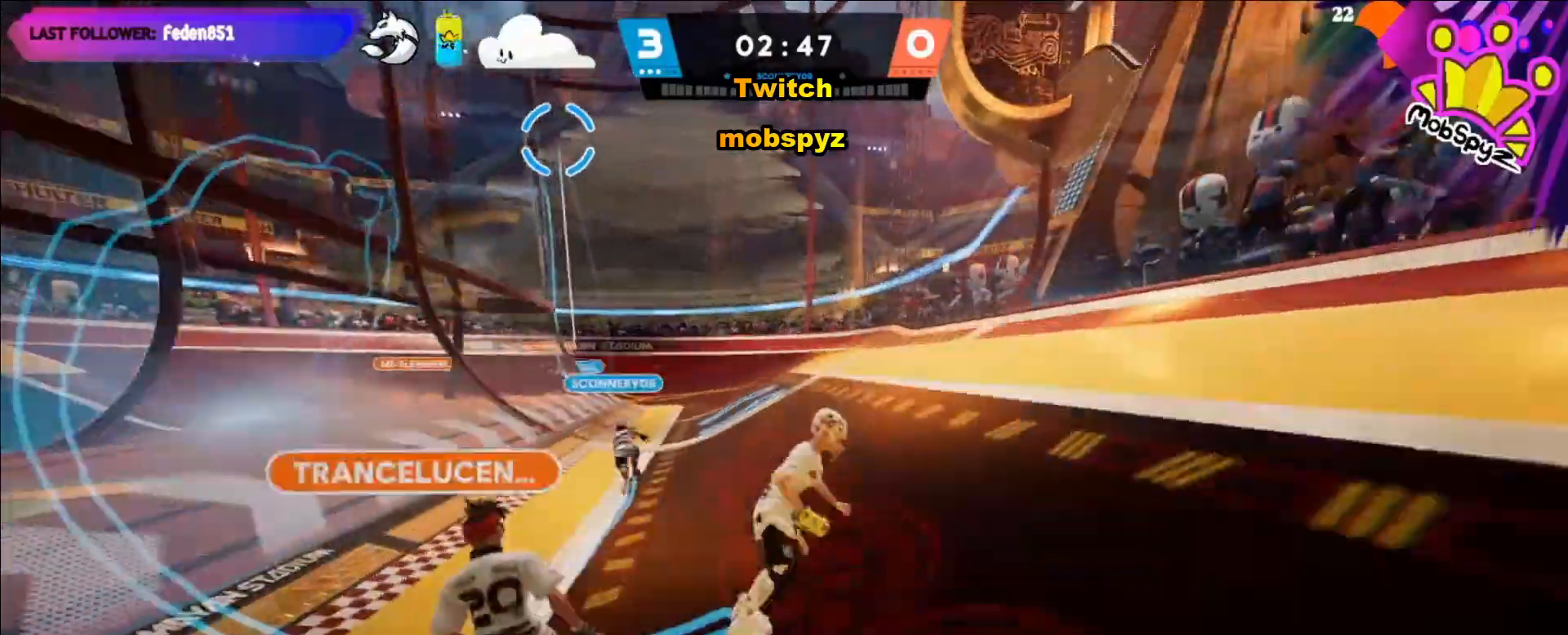
Gameplay with a controller (PlayStation layout); each line is a JSON object with the inputs held at the frame after it. "events" lists button and stick changes between this image and that frame as [ms after this image, input, new state], when the widget could be followed in between.
{"buttons": ["R2"], "left_stick": "up", "right_stick": "center", "events": []}
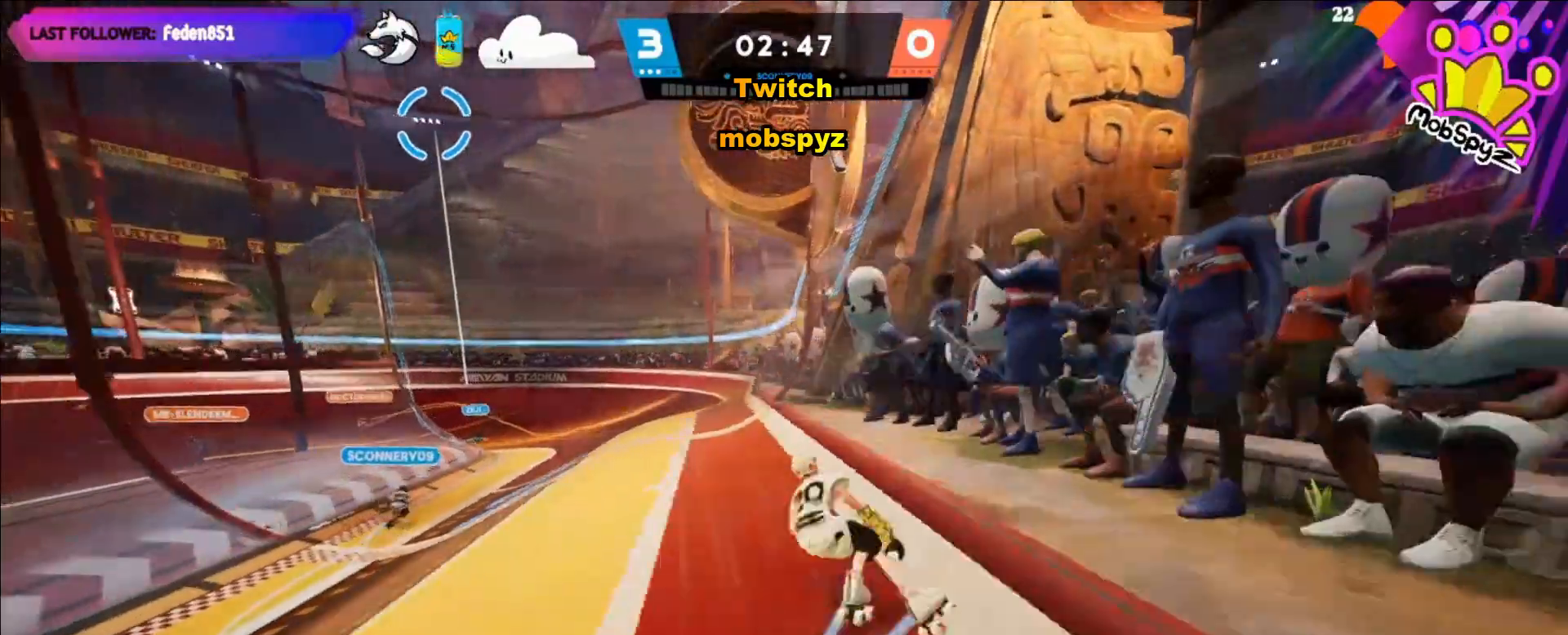
{"buttons": [], "left_stick": "down-left", "right_stick": "center", "events": [[280, "left_stick", "left"], [400, "R2", "up"], [400, "left_stick", "down-left"]]}
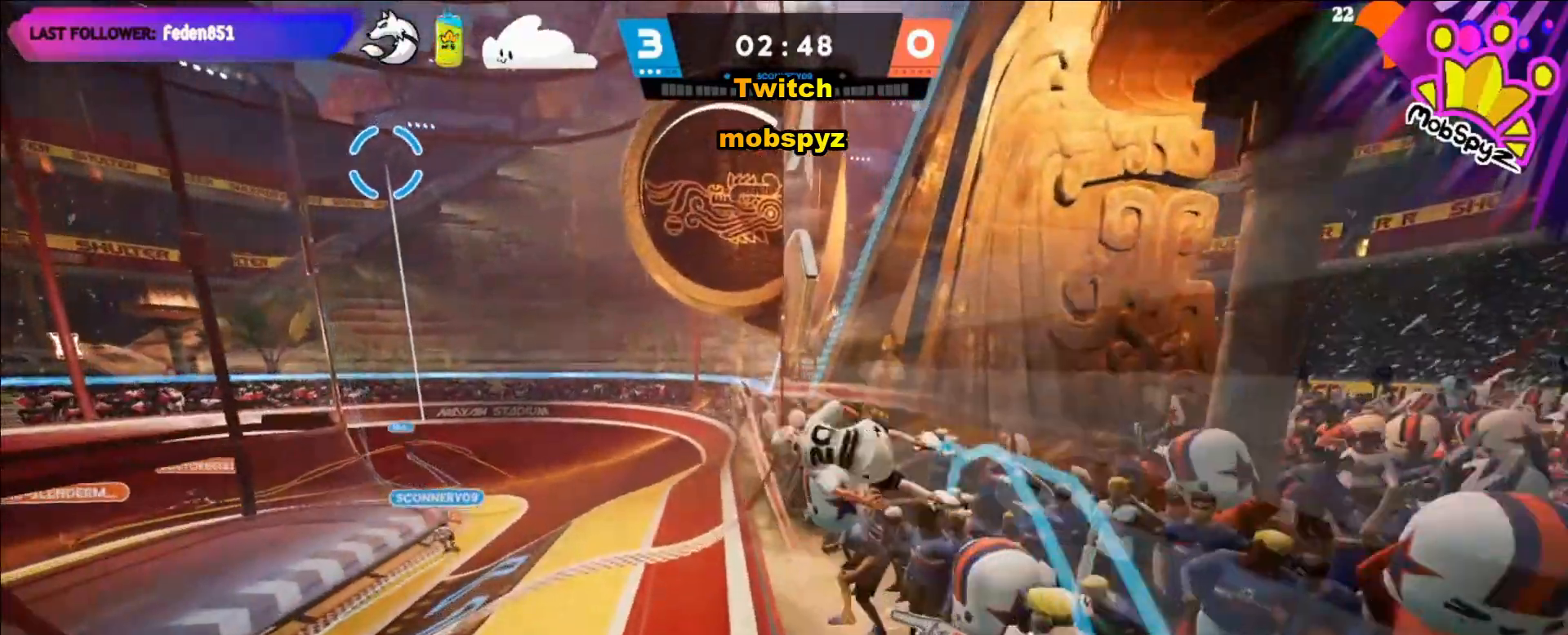
{"buttons": ["L2"], "left_stick": "down", "right_stick": "center", "events": [[80, "left_stick", "down"], [240, "L2", "down"]]}
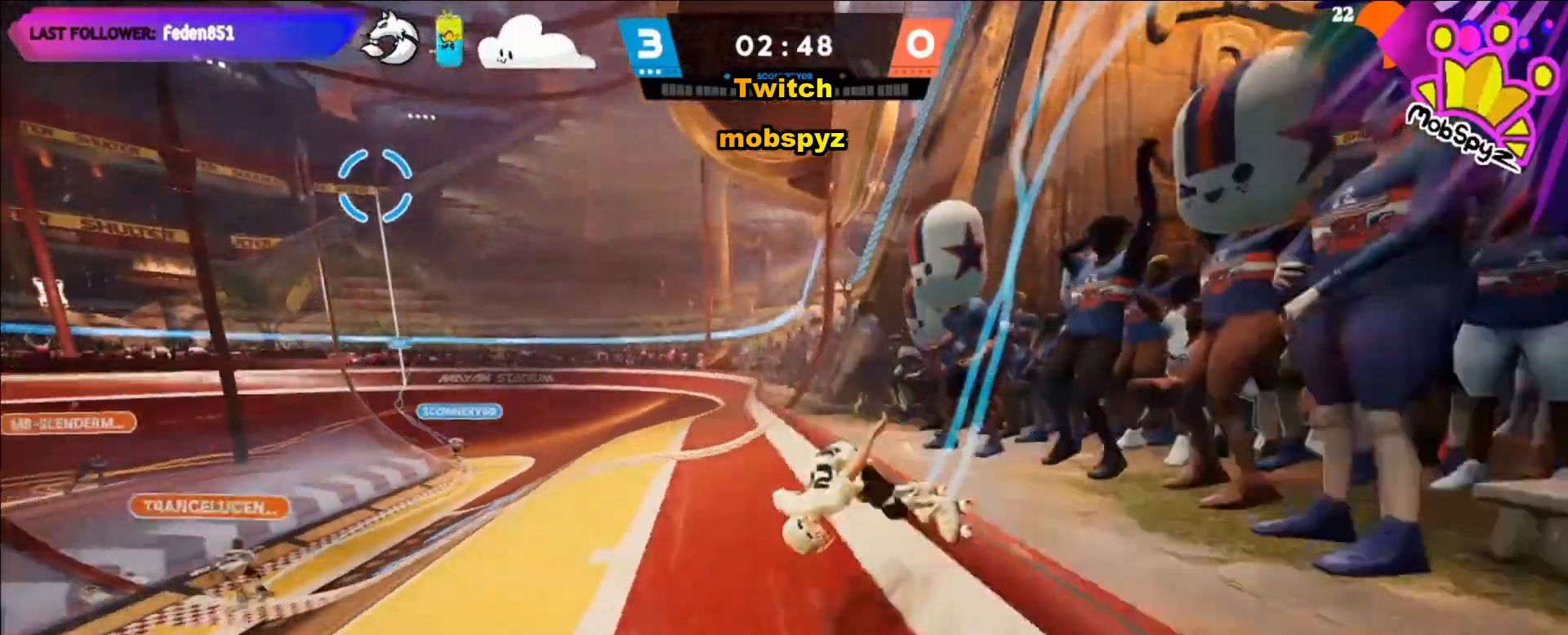
{"buttons": ["L2"], "left_stick": "down-left", "right_stick": "center", "events": [[280, "left_stick", "down-left"]]}
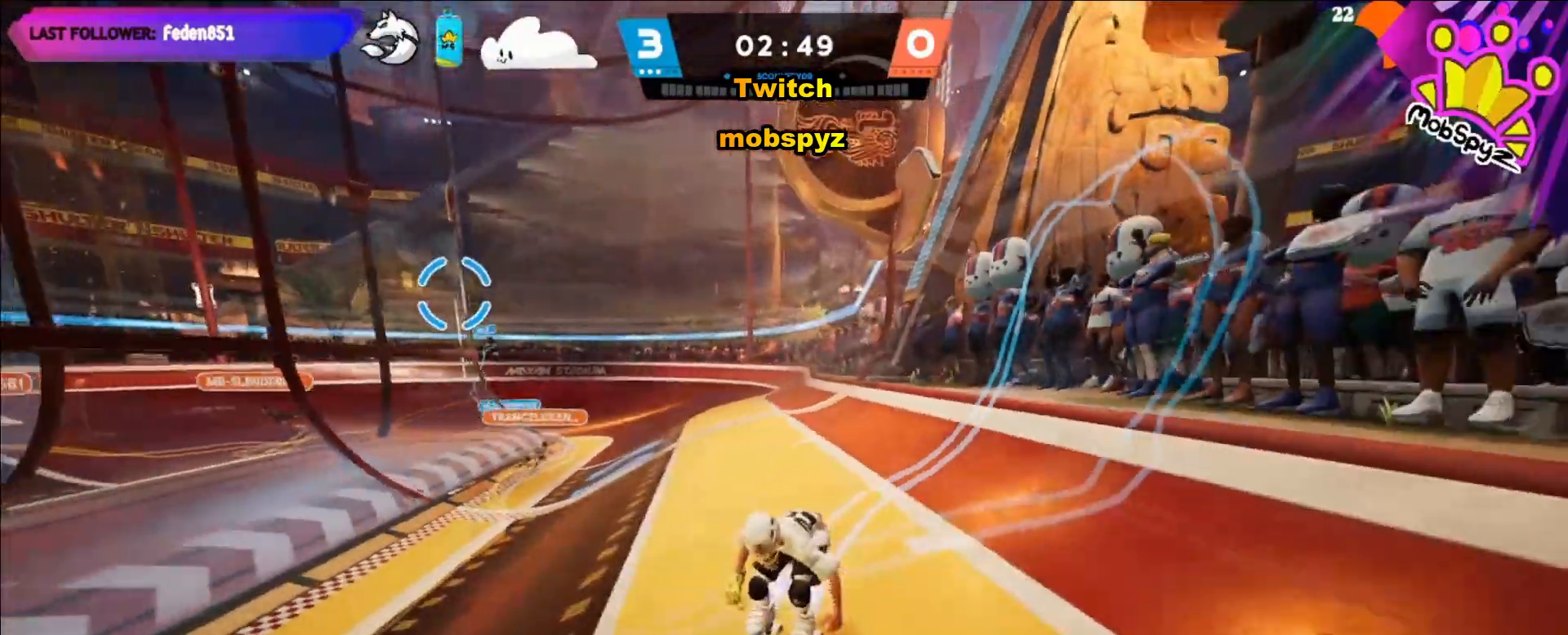
{"buttons": ["R2"], "left_stick": "down-left", "right_stick": "center", "events": [[400, "R2", "down"], [440, "L2", "up"]]}
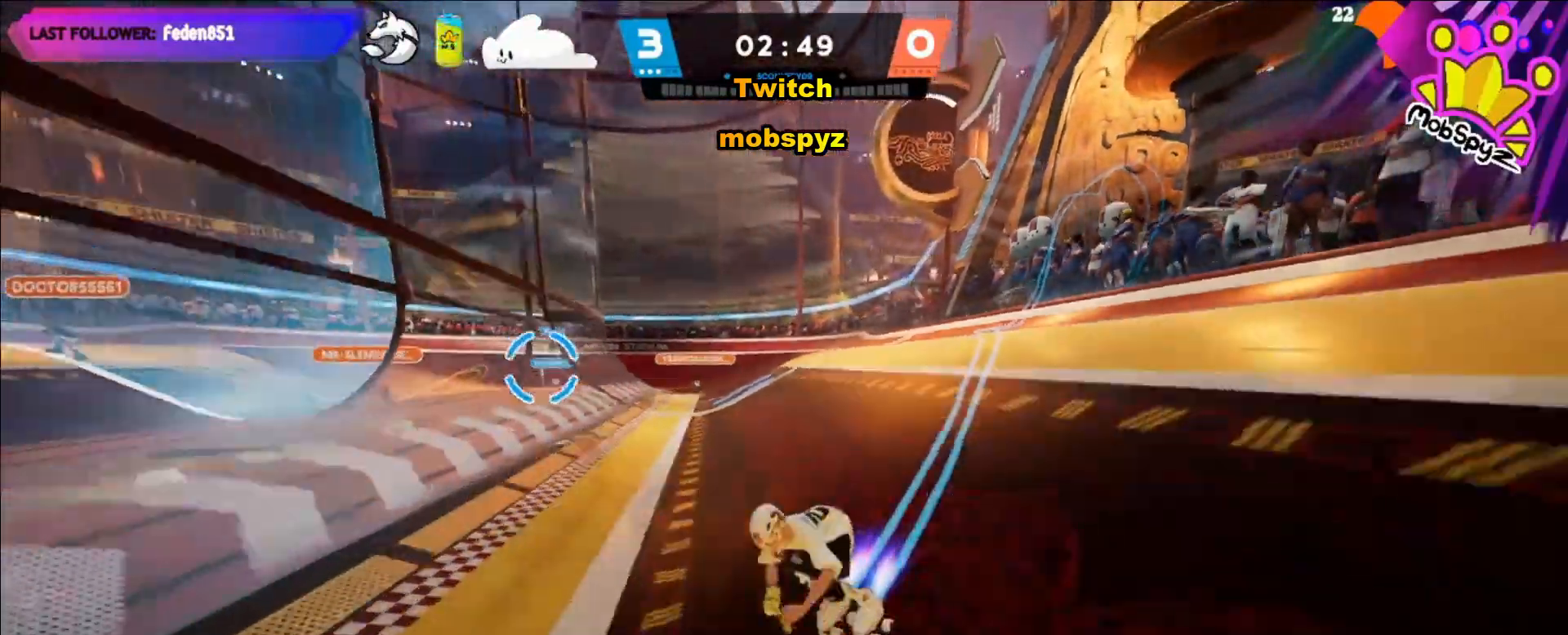
{"buttons": ["R2"], "left_stick": "down", "right_stick": "center", "events": [[200, "left_stick", "down"]]}
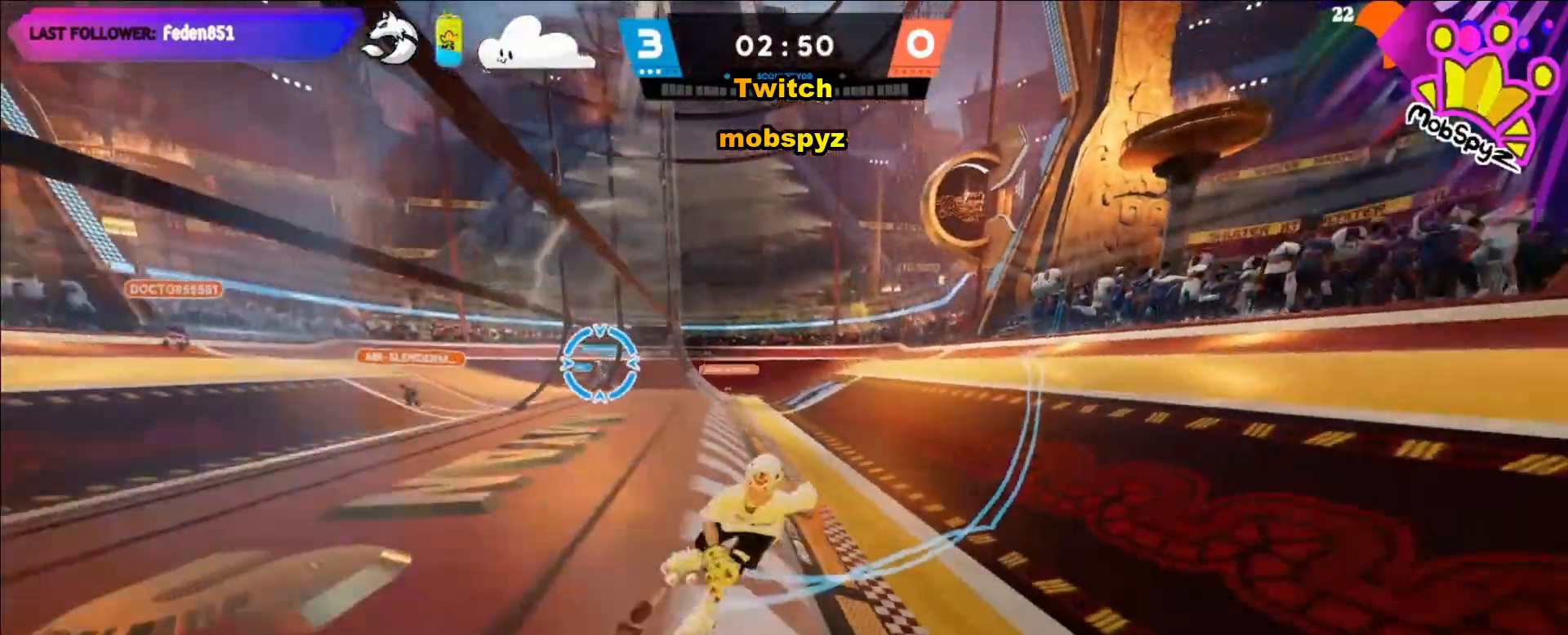
{"buttons": ["L2"], "left_stick": "down", "right_stick": "center", "events": [[80, "L2", "down"], [120, "R2", "up"]]}
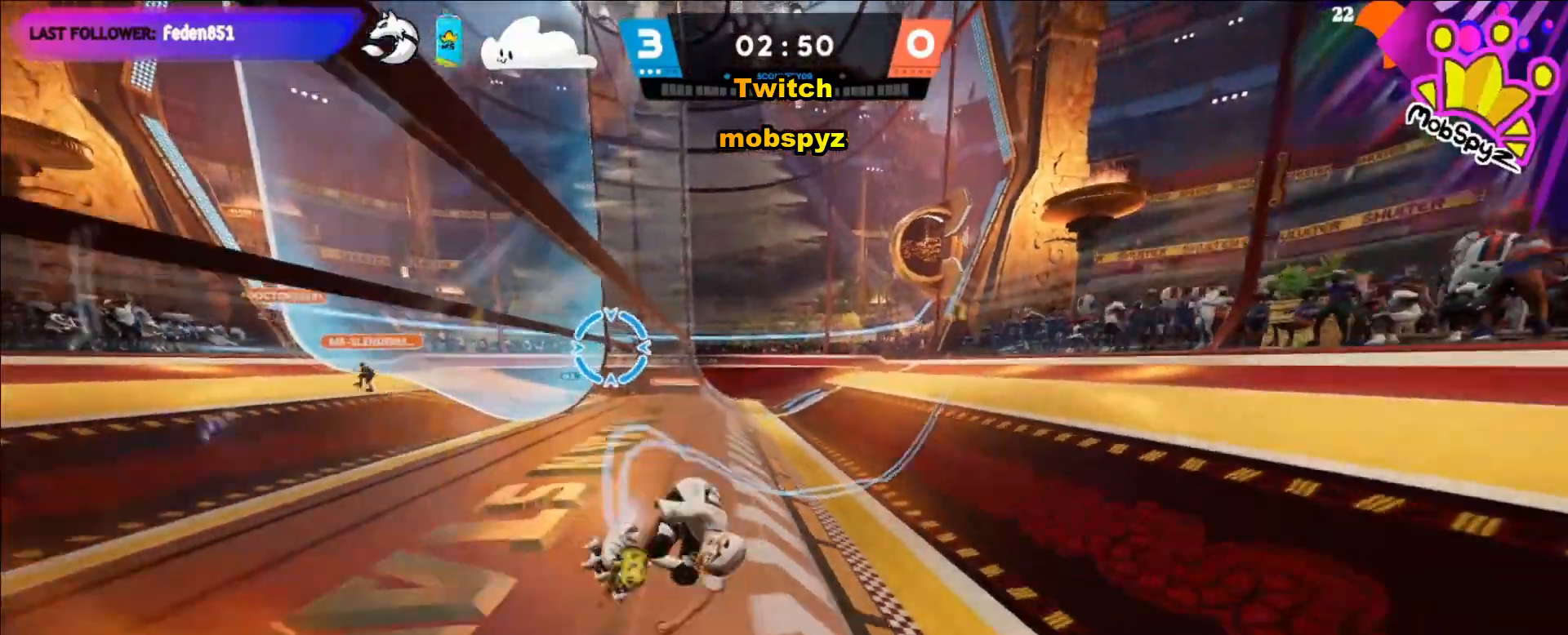
{"buttons": ["R2"], "left_stick": "down", "right_stick": "center", "events": [[240, "L2", "up"], [240, "R2", "down"]]}
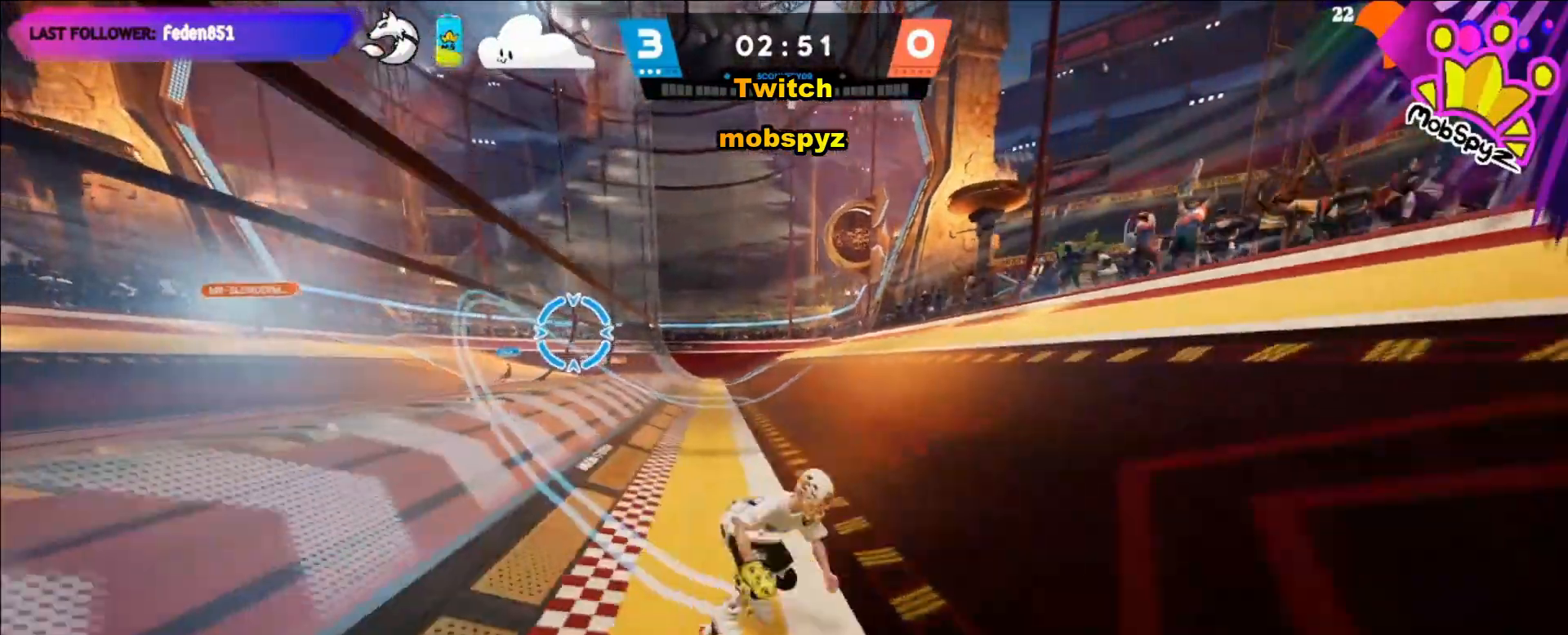
{"buttons": ["R2"], "left_stick": "down", "right_stick": "center", "events": []}
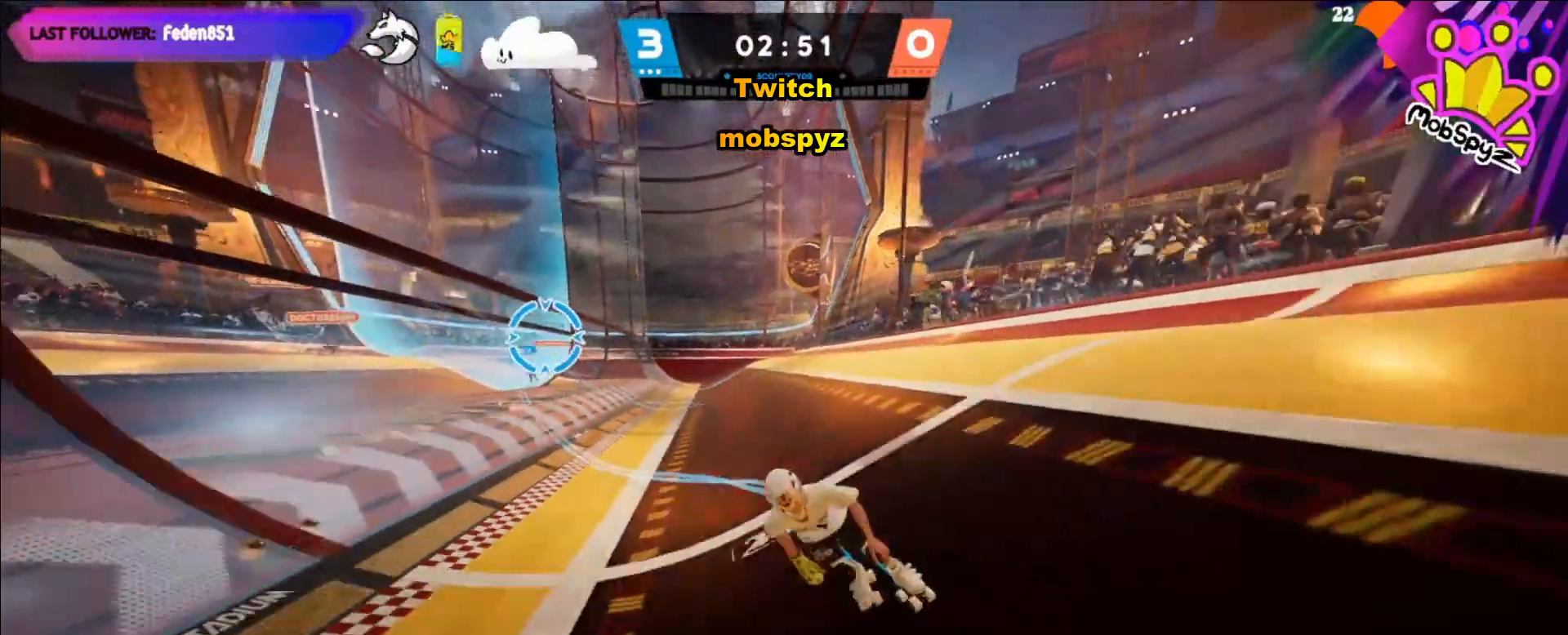
{"buttons": ["R2"], "left_stick": "down-left", "right_stick": "center", "events": [[400, "left_stick", "down-left"]]}
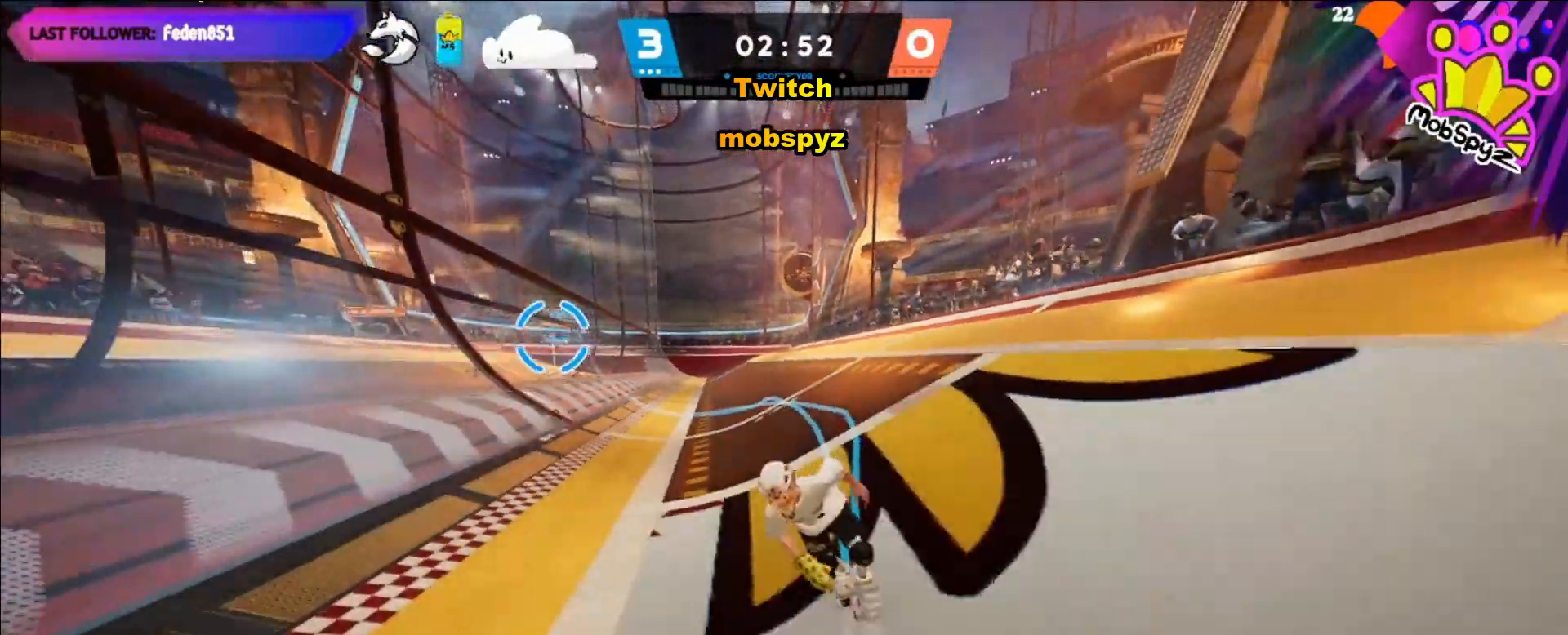
{"buttons": ["L2", "R2"], "left_stick": "left", "right_stick": "center", "events": [[440, "L2", "down"], [440, "left_stick", "left"]]}
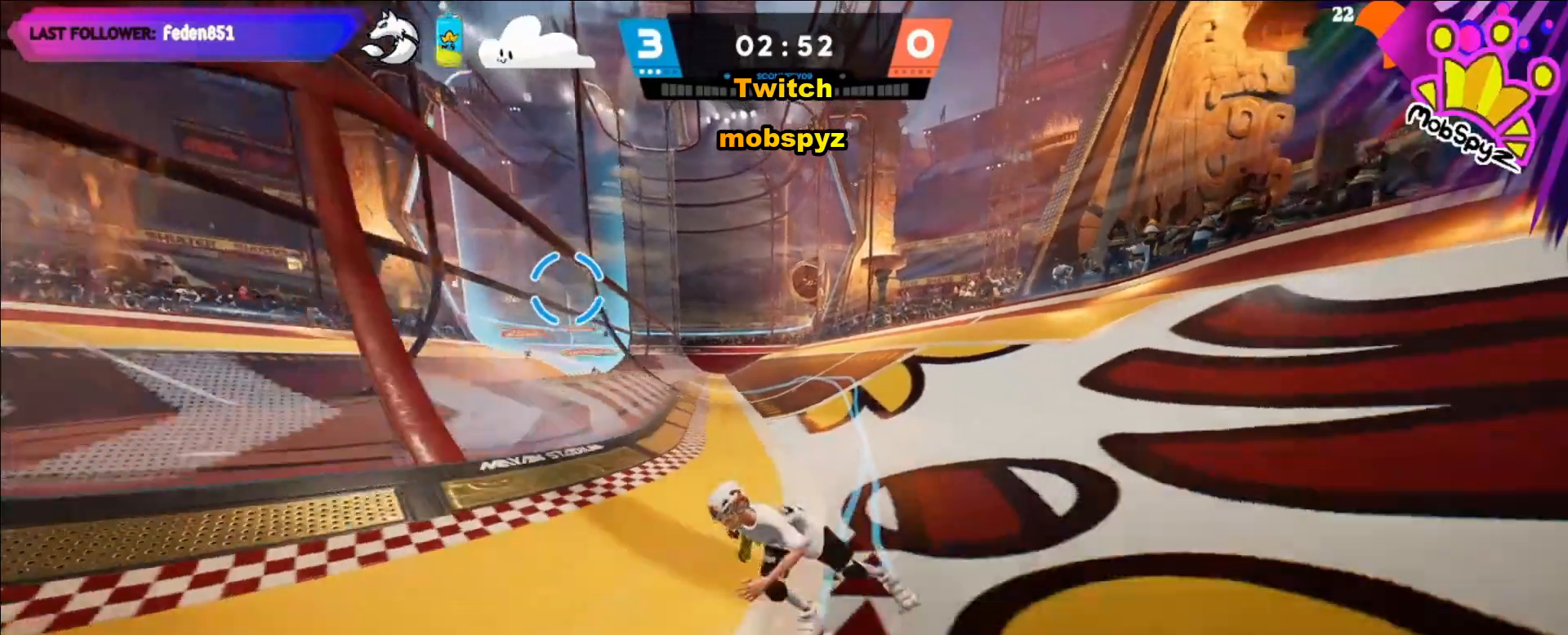
{"buttons": ["L2"], "left_stick": "left", "right_stick": "center", "events": [[40, "R2", "up"]]}
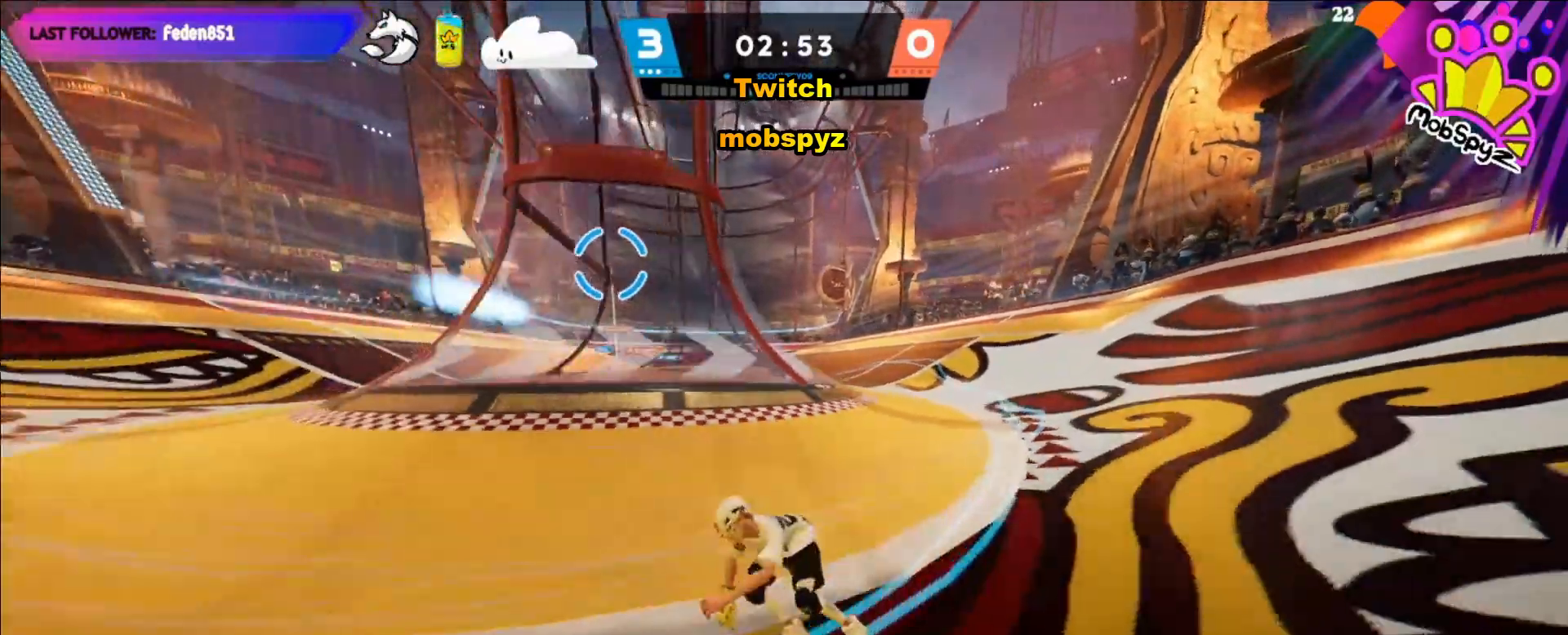
{"buttons": [], "left_stick": "left", "right_stick": "center", "events": [[40, "L2", "up"]]}
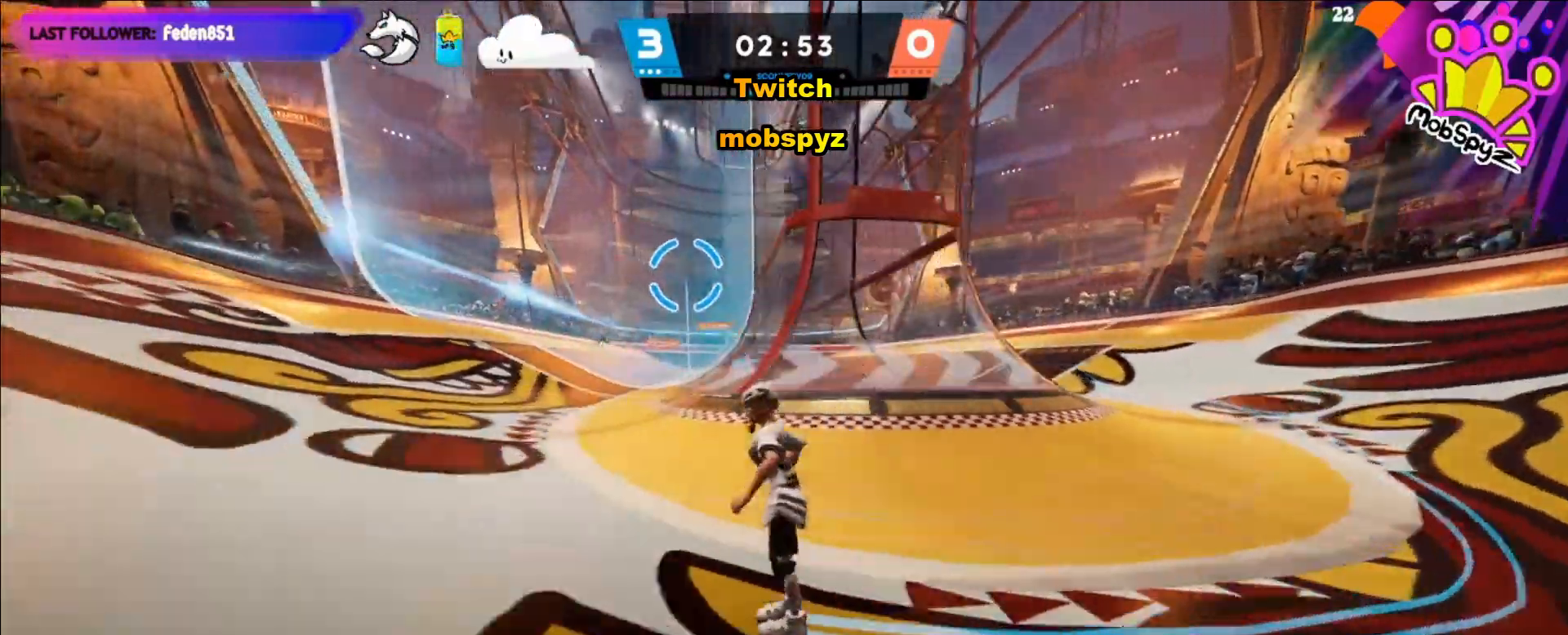
{"buttons": ["R2"], "left_stick": "left", "right_stick": "center", "events": [[360, "R2", "down"]]}
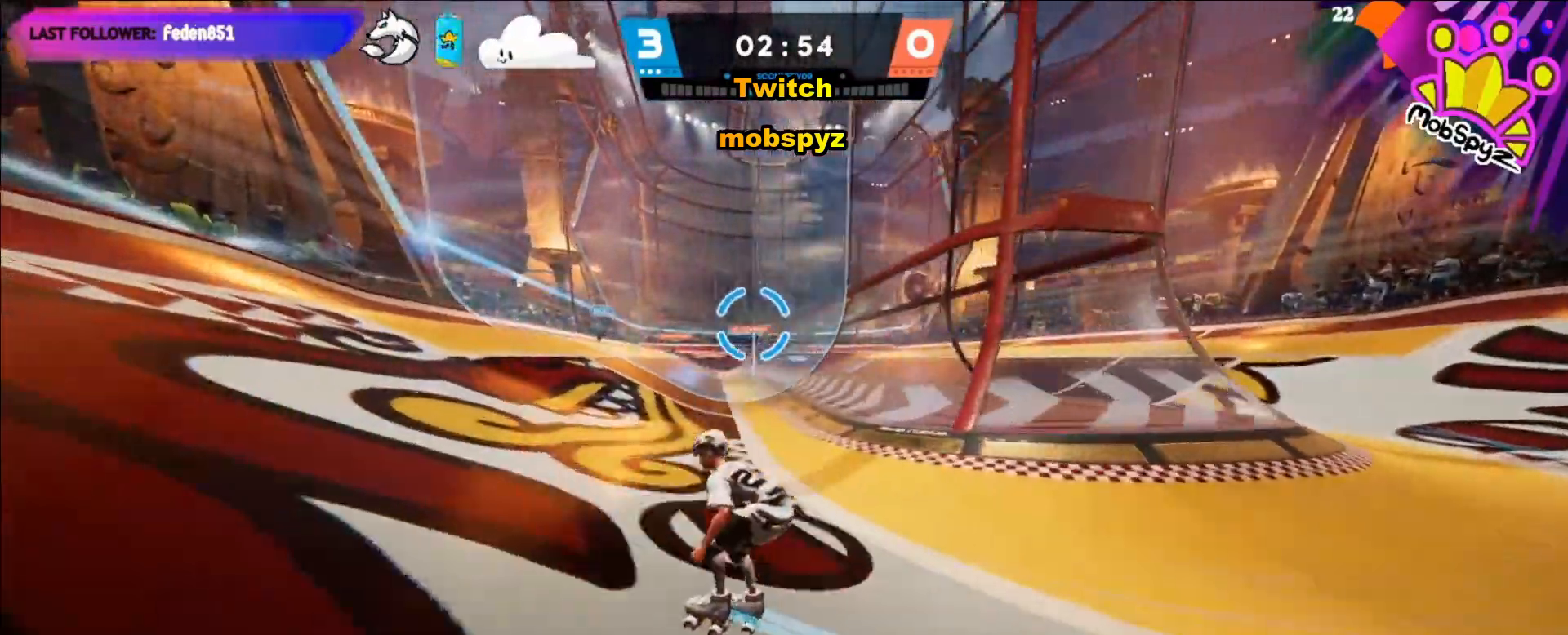
{"buttons": ["R2"], "left_stick": "left", "right_stick": "center", "events": []}
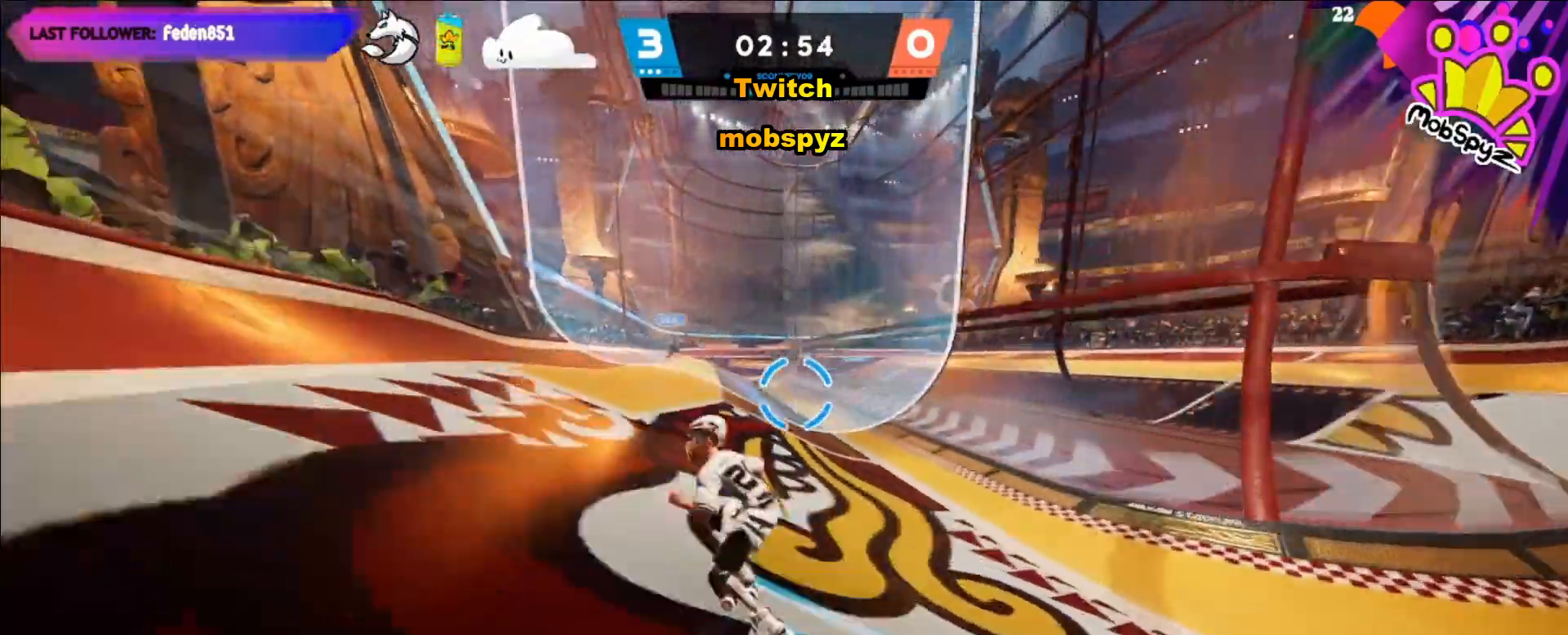
{"buttons": ["R2"], "left_stick": "down-left", "right_stick": "center", "events": [[440, "left_stick", "down-left"]]}
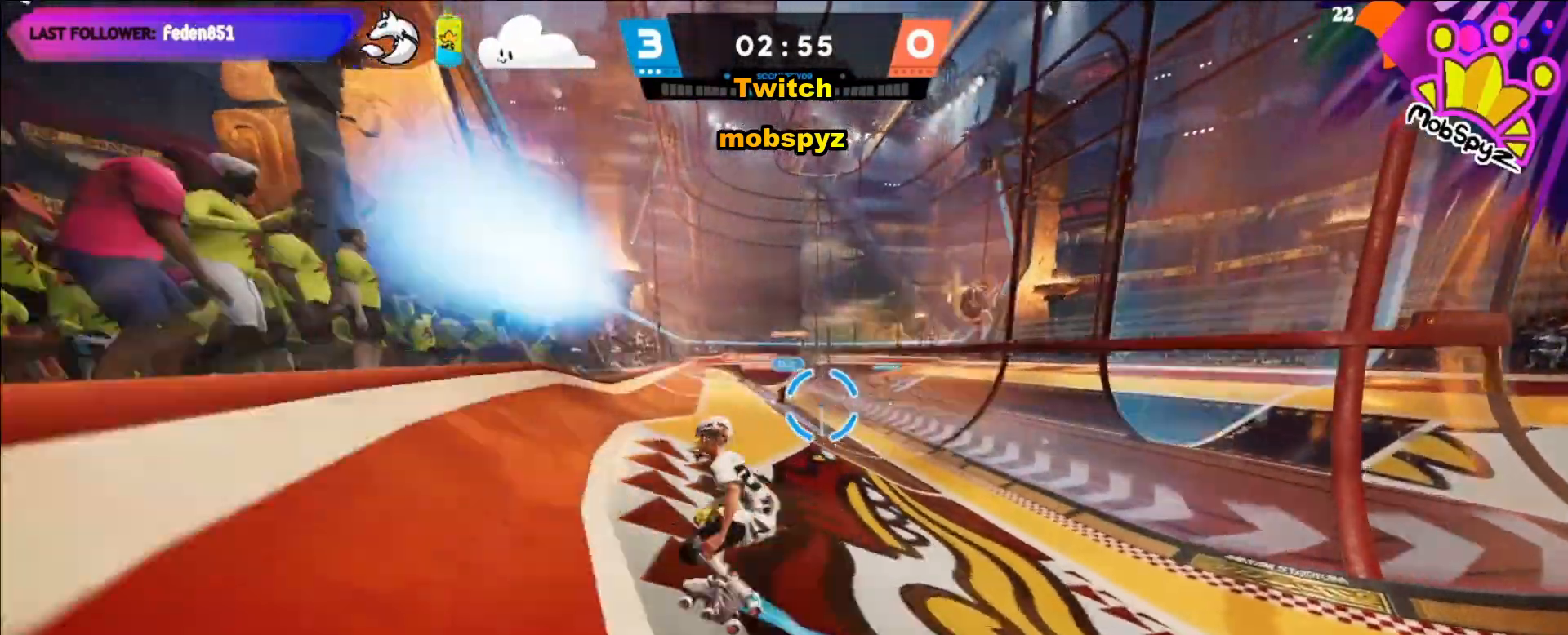
{"buttons": ["R2"], "left_stick": "down-right", "right_stick": "center", "events": [[320, "left_stick", "down"], [440, "left_stick", "down-right"]]}
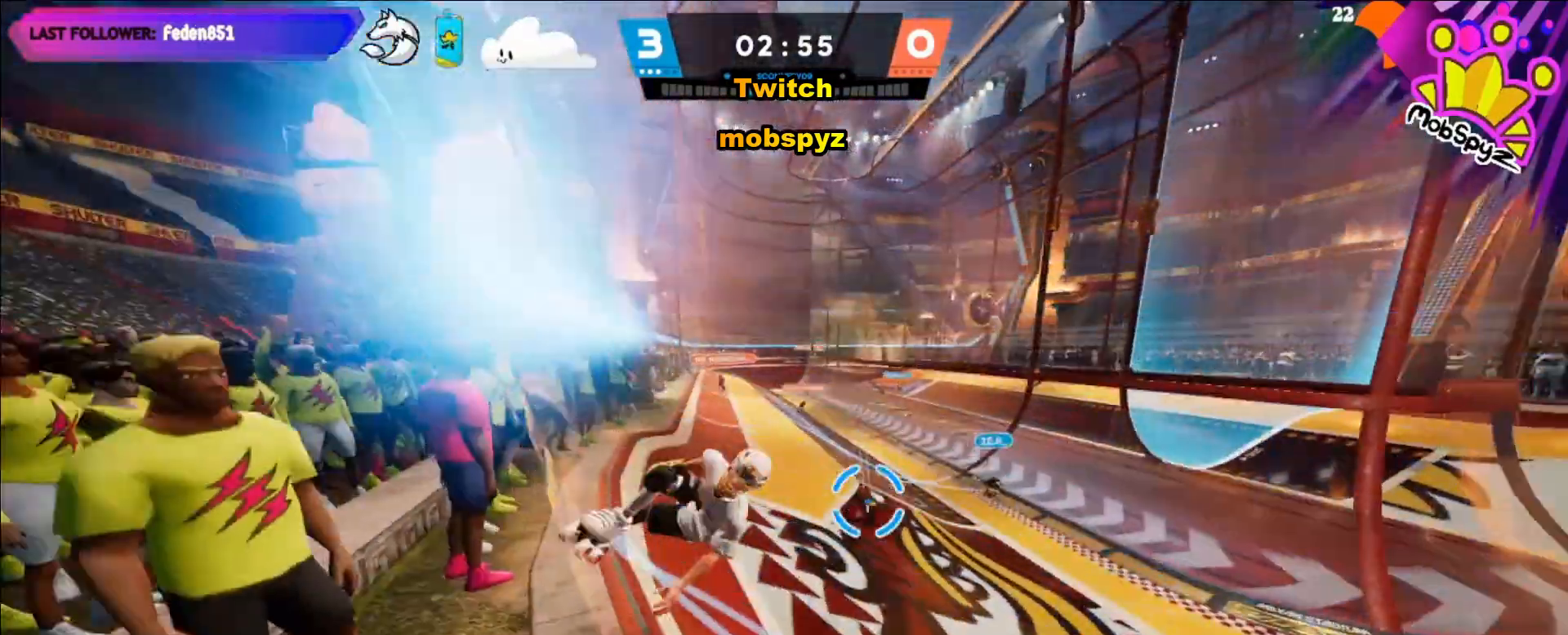
{"buttons": ["L2"], "left_stick": "up-right", "right_stick": "down", "events": [[40, "right_stick", "down"], [80, "left_stick", "right"], [200, "R2", "up"], [240, "left_stick", "up"], [320, "L2", "down"], [400, "left_stick", "up-right"]]}
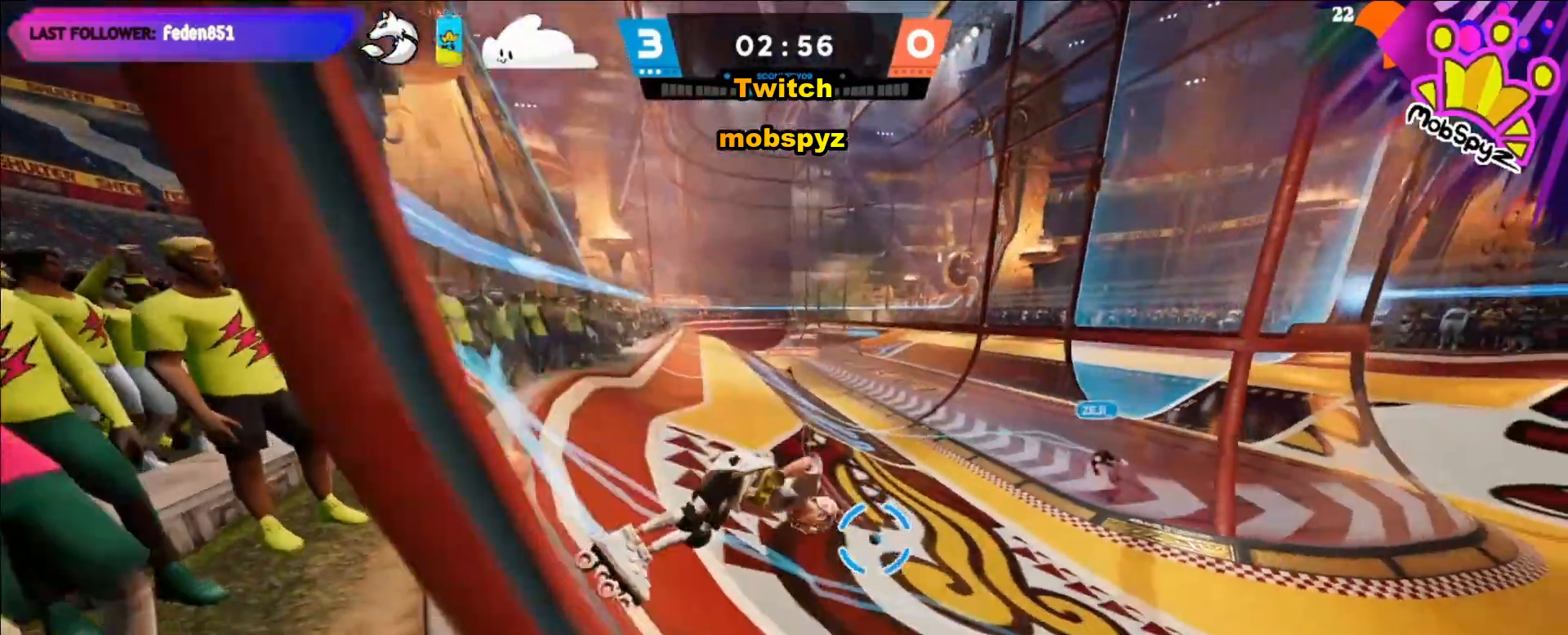
{"buttons": ["L2"], "left_stick": "right", "right_stick": "right", "events": [[40, "left_stick", "right"], [40, "right_stick", "down-right"], [320, "right_stick", "right"]]}
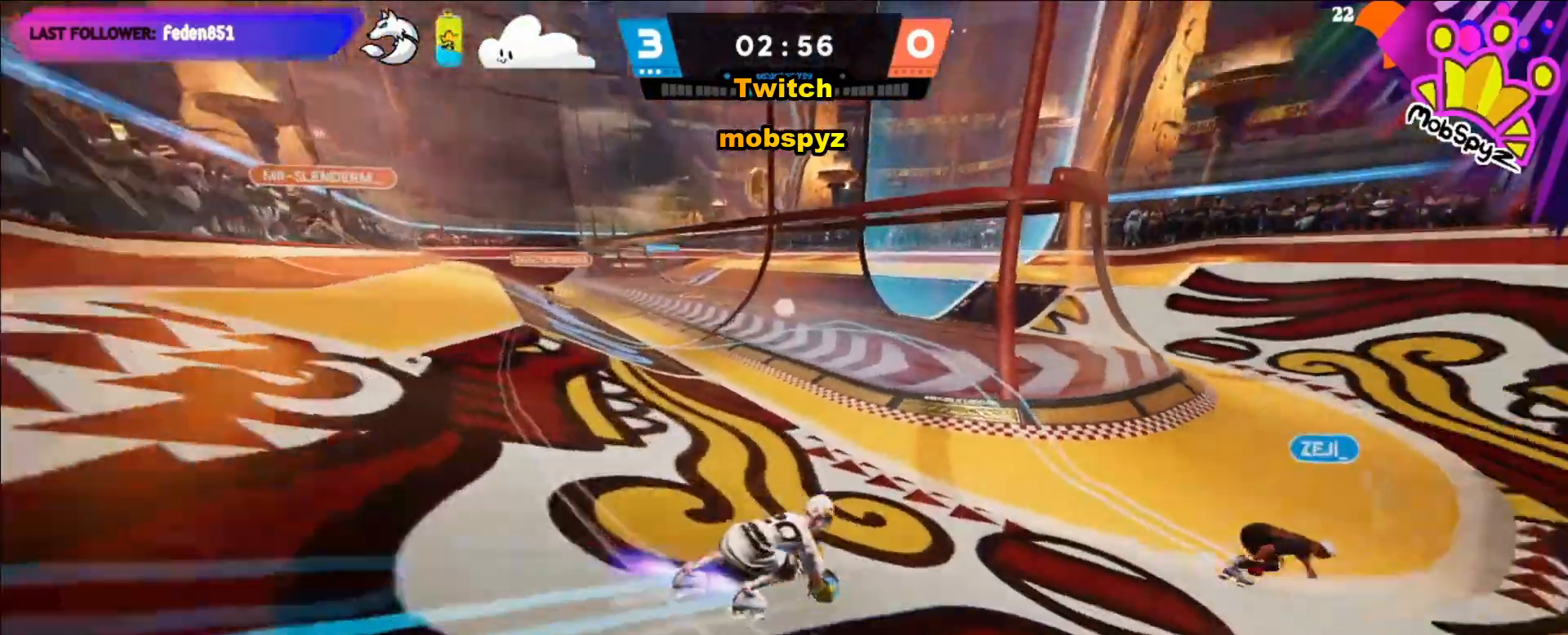
{"buttons": ["R2"], "left_stick": "up", "right_stick": "left", "events": [[200, "left_stick", "up"], [240, "R2", "down"], [240, "right_stick", "center"], [320, "L2", "up"], [400, "right_stick", "left"]]}